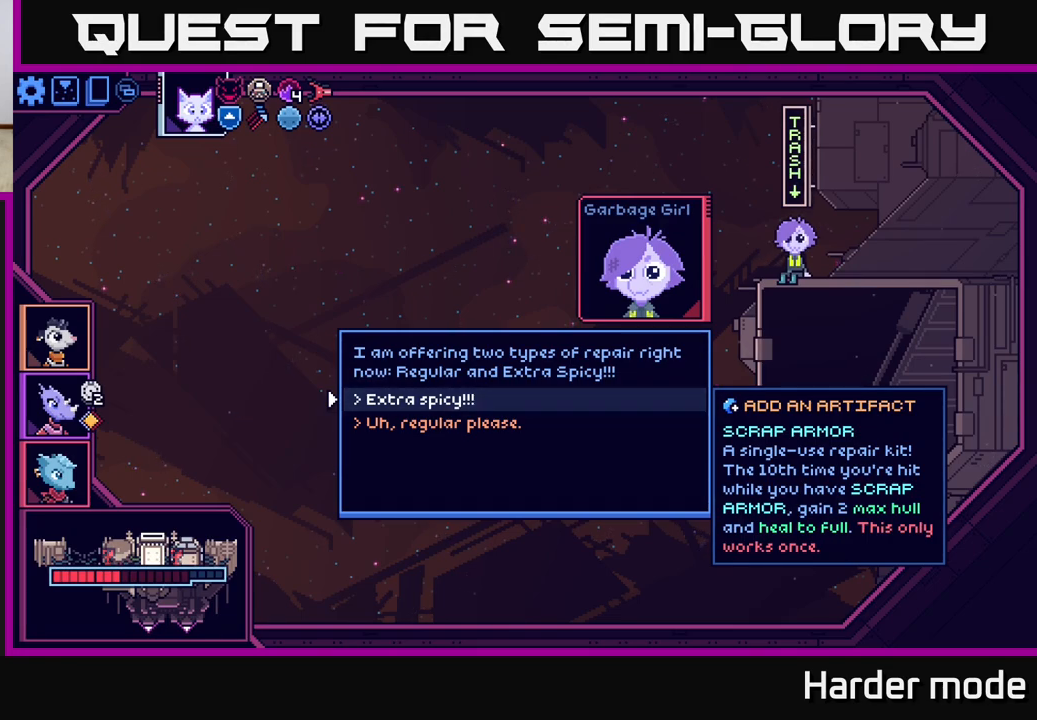
Gameplay with a controller (Xbox layout); each line is a JSON object with the inputs held at the frame after it. "events" lists button and stick changes between this image and that frame as [ms after this image, input, new state], when the widget could be followed in between. Not read: right_stick.
{"buttons": [], "left_stick": "center", "events": [[50, "left_stick", "down"], [300, "left_stick", "center"]]}
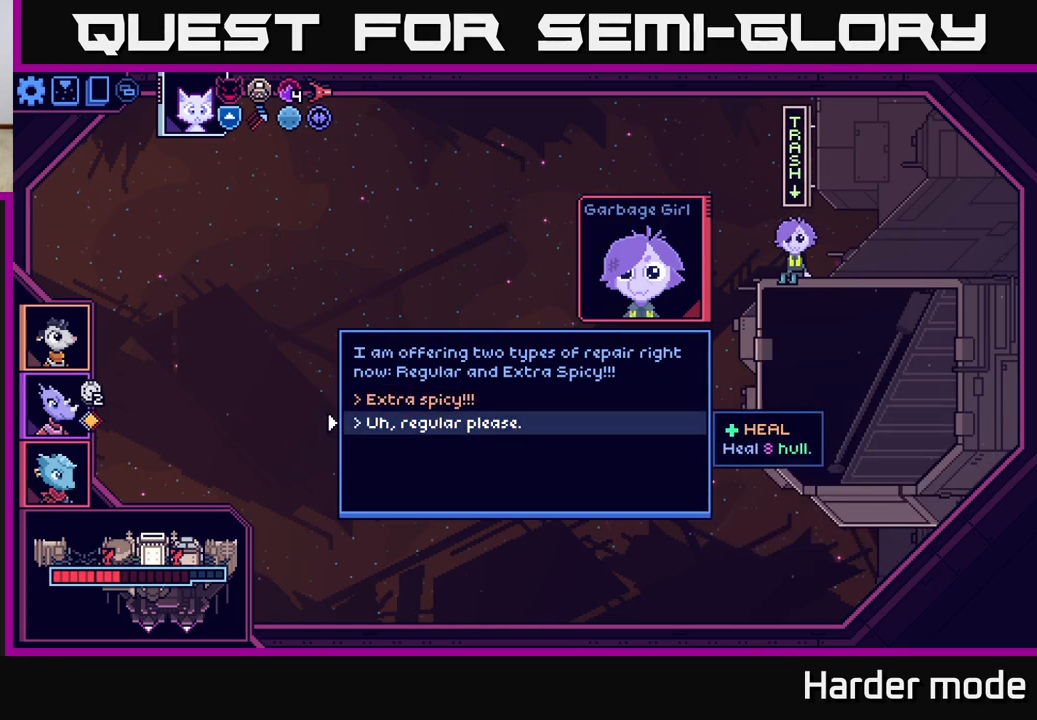
{"buttons": [], "left_stick": "center", "events": []}
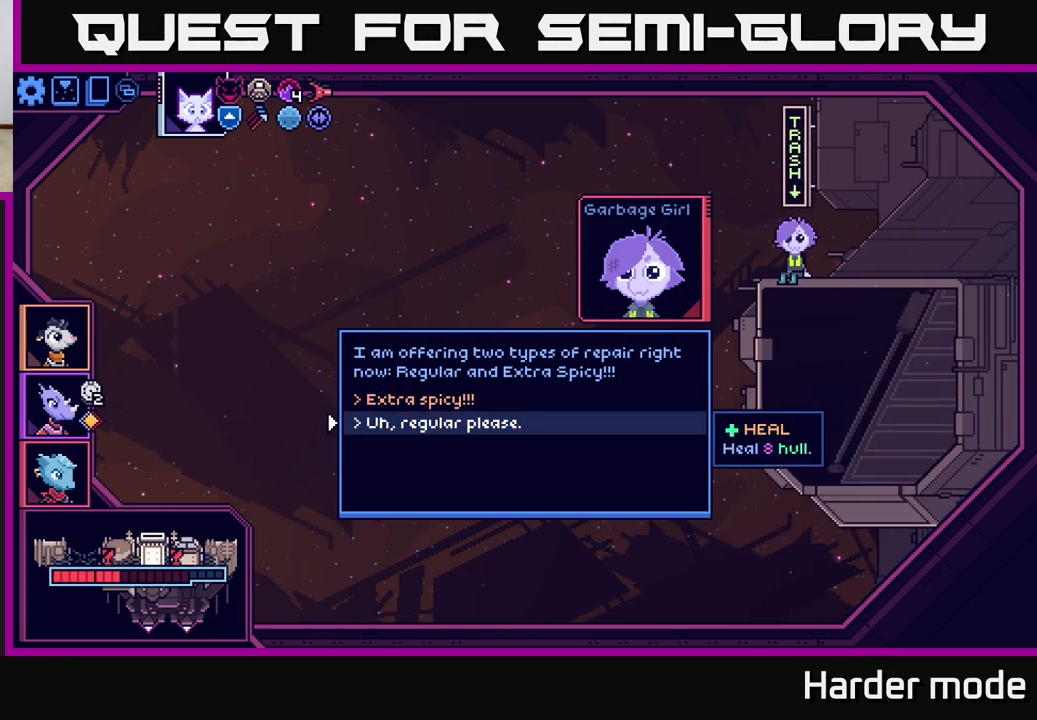
{"buttons": [], "left_stick": "center", "events": []}
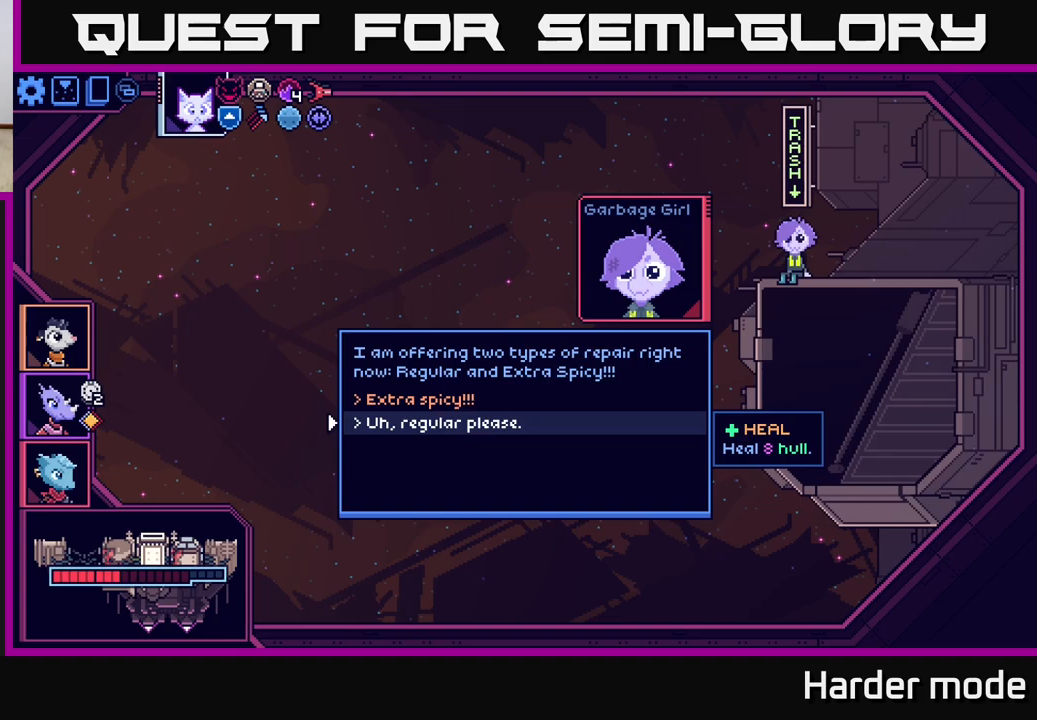
{"buttons": [], "left_stick": "center", "events": []}
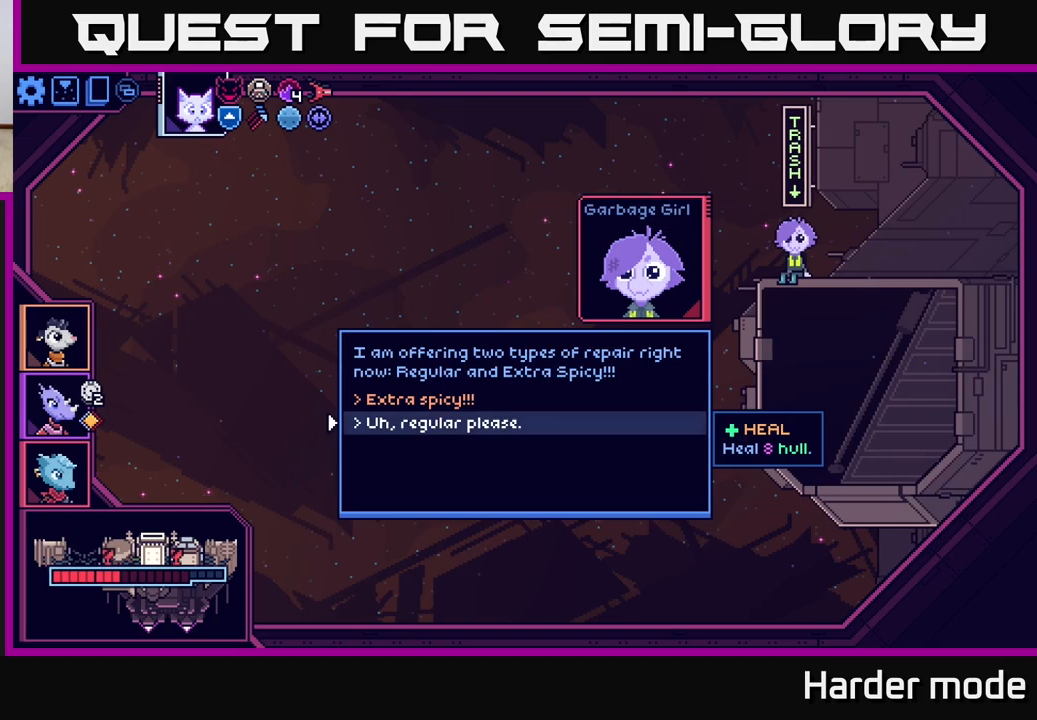
{"buttons": [], "left_stick": "center", "events": []}
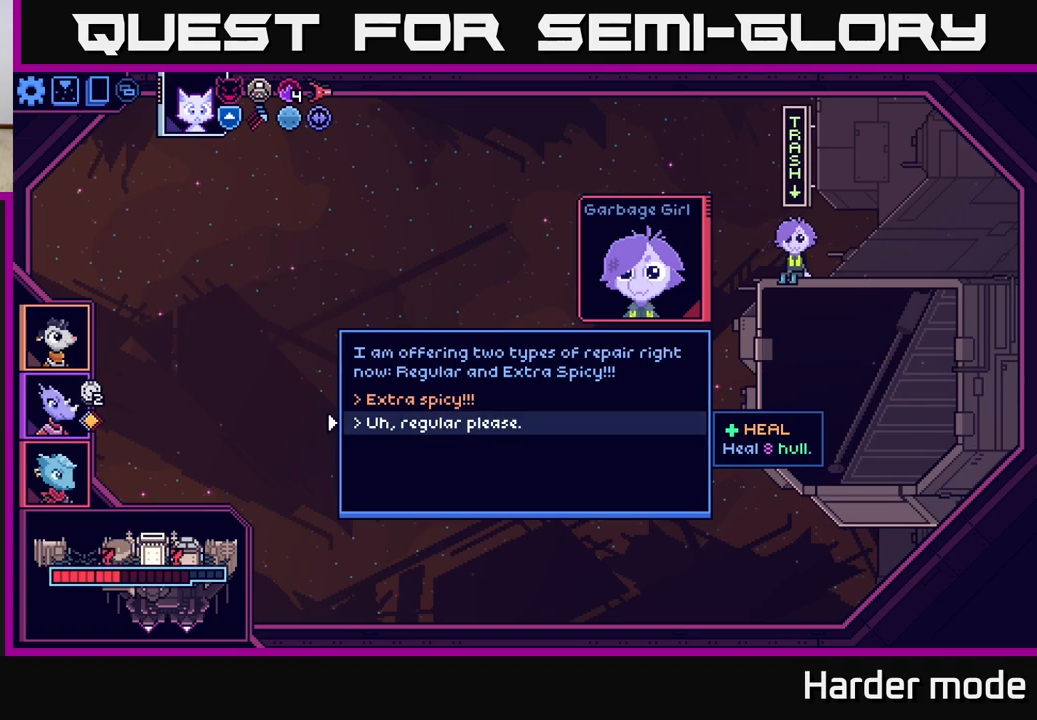
{"buttons": [], "left_stick": "center", "events": []}
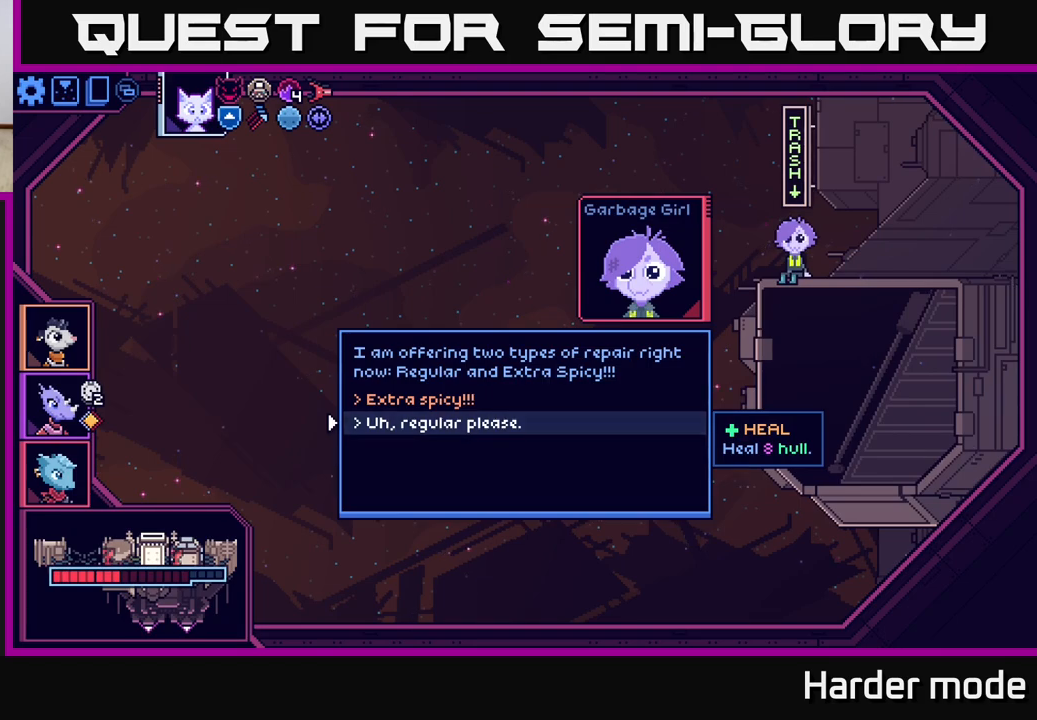
{"buttons": [], "left_stick": "center", "events": [[267, "left_stick", "up"], [467, "left_stick", "center"]]}
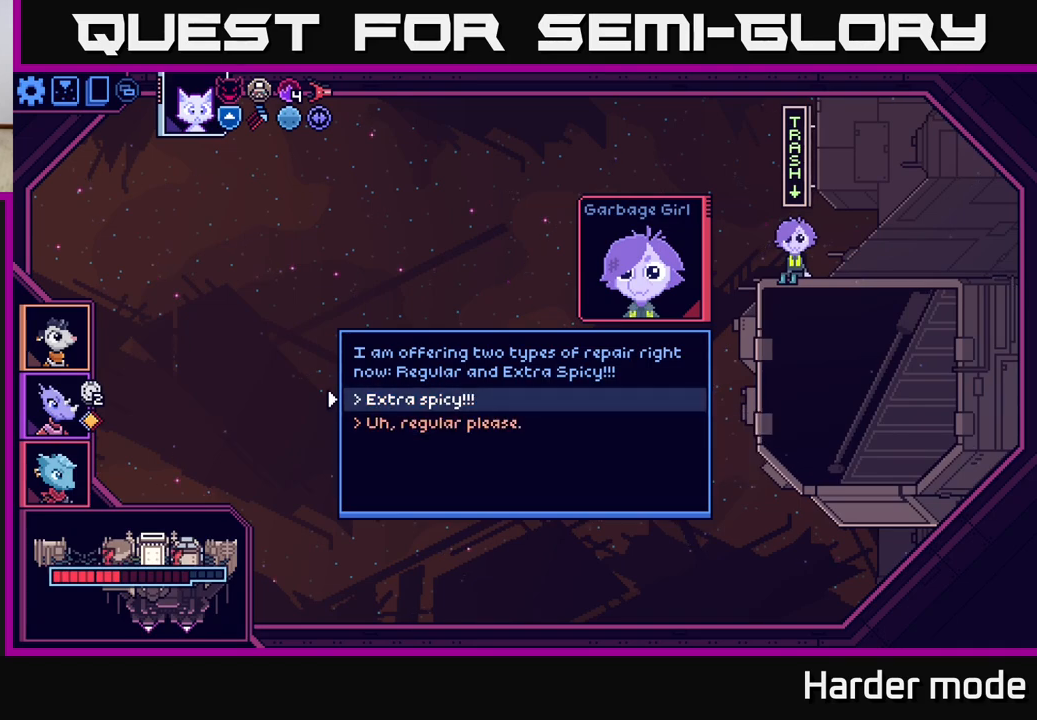
{"buttons": [], "left_stick": "center", "events": []}
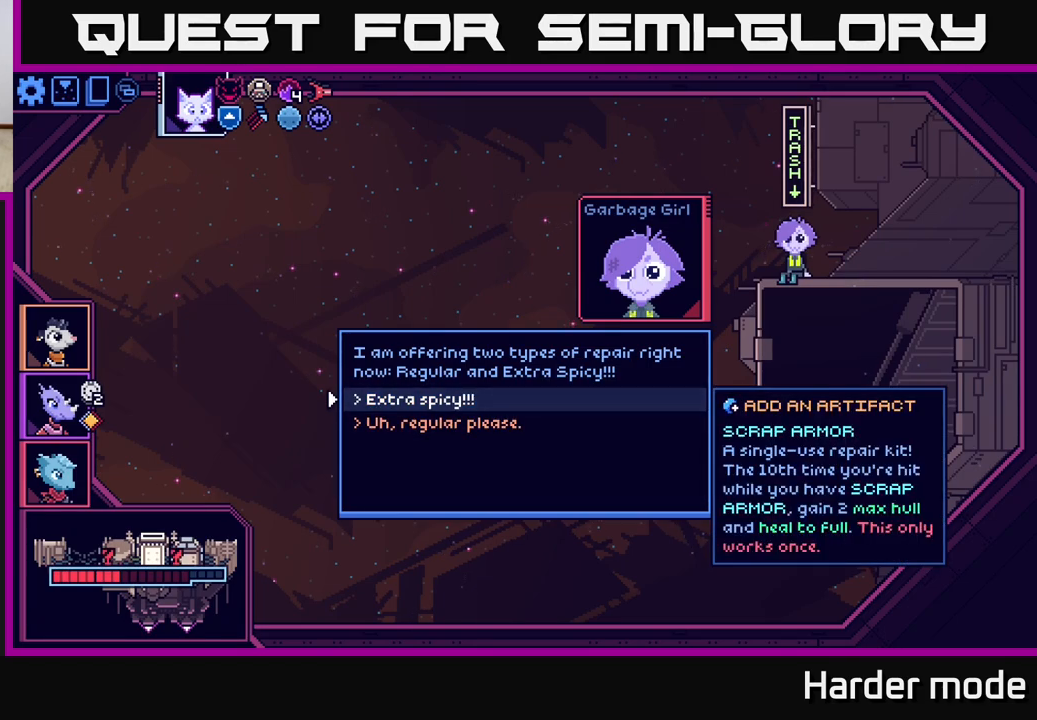
{"buttons": [], "left_stick": "center", "events": []}
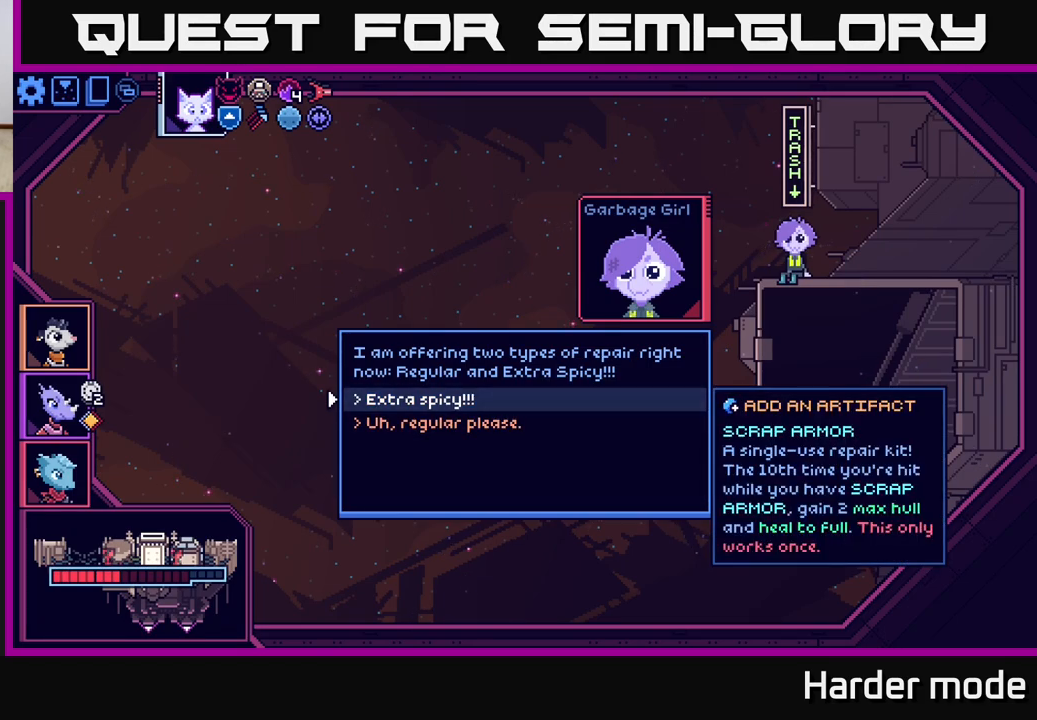
{"buttons": [], "left_stick": "center", "events": []}
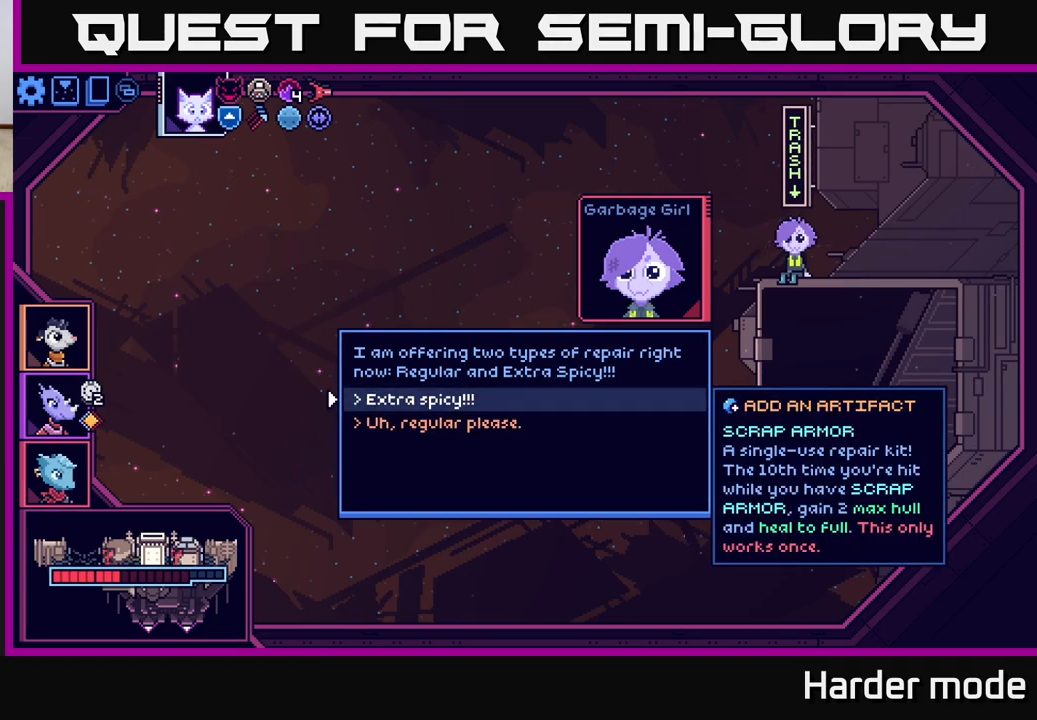
{"buttons": [], "left_stick": "center", "events": [[33, "A", "down"], [150, "A", "up"]]}
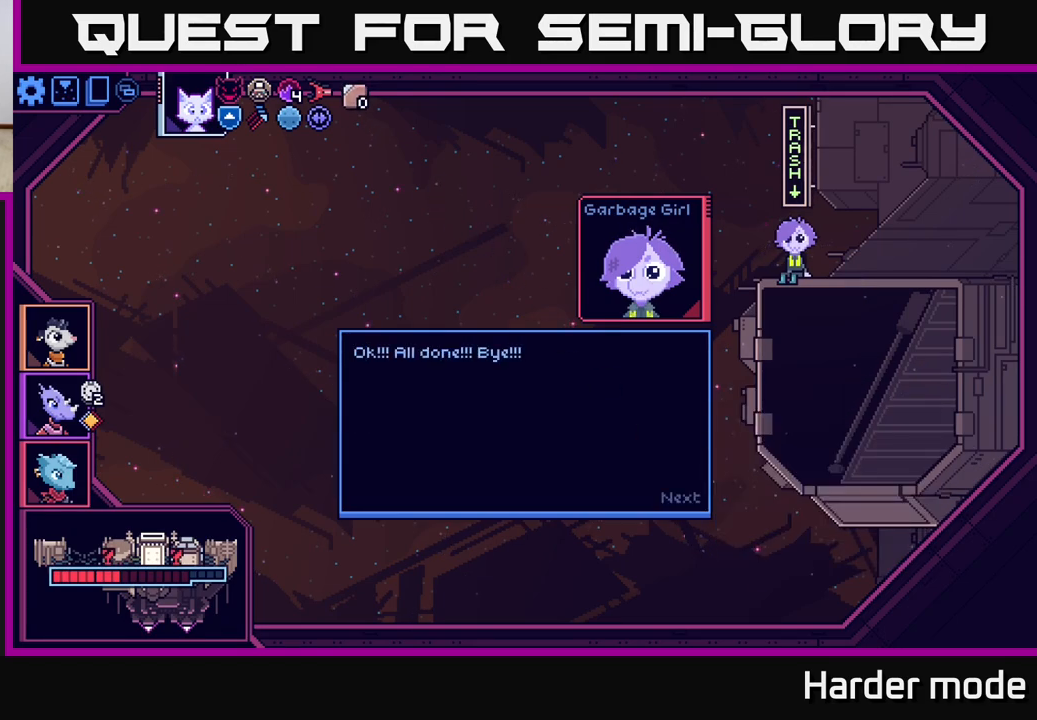
{"buttons": [], "left_stick": "center", "events": []}
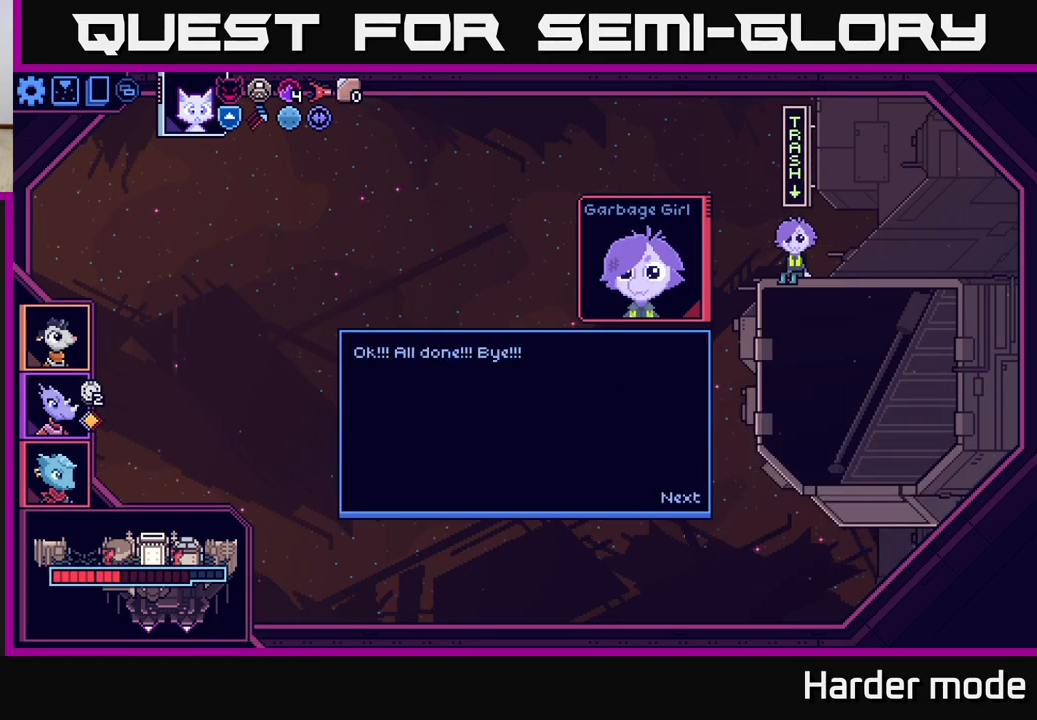
{"buttons": [], "left_stick": "center", "events": [[100, "A", "down"], [217, "A", "up"]]}
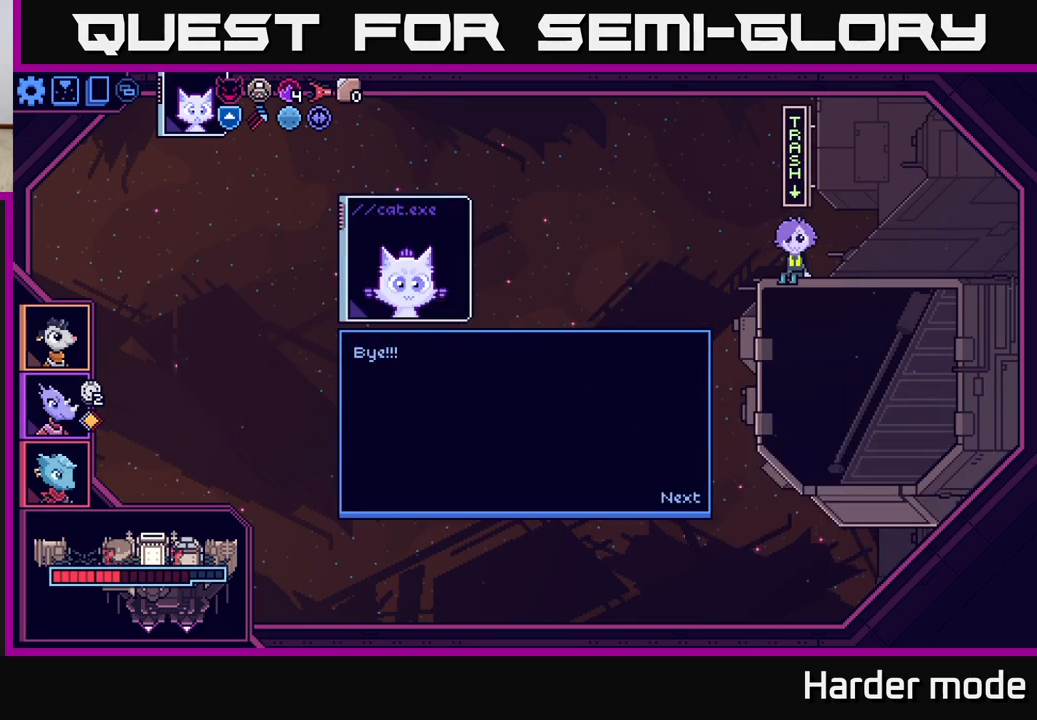
{"buttons": [], "left_stick": "center", "events": [[383, "A", "down"], [483, "A", "up"]]}
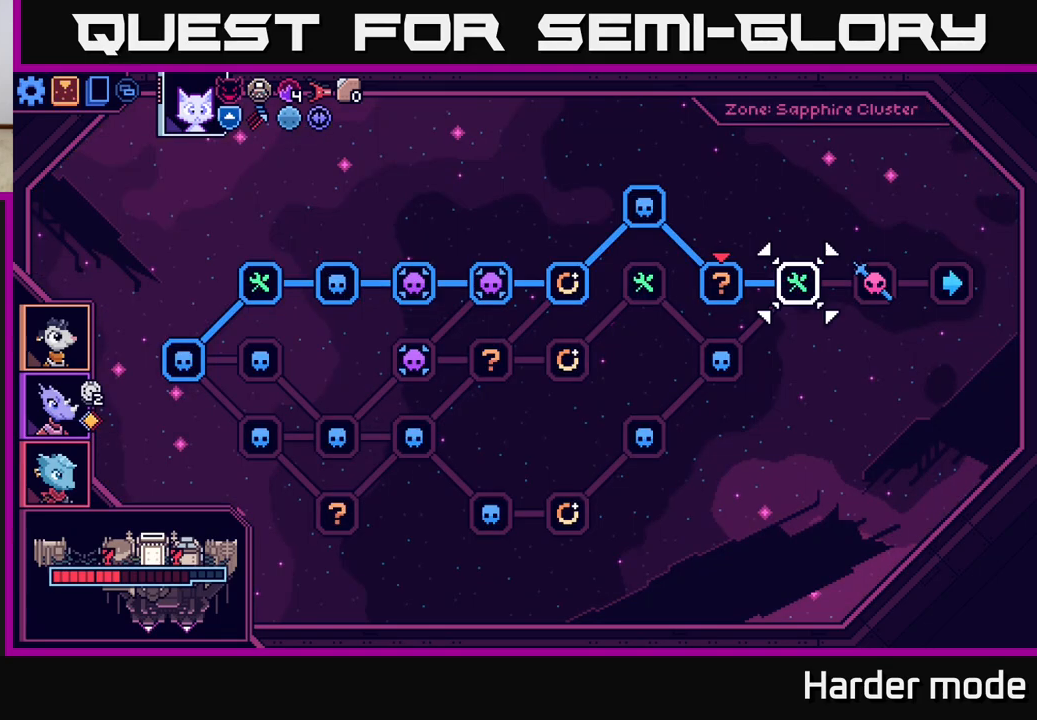
{"buttons": [], "left_stick": "center", "events": []}
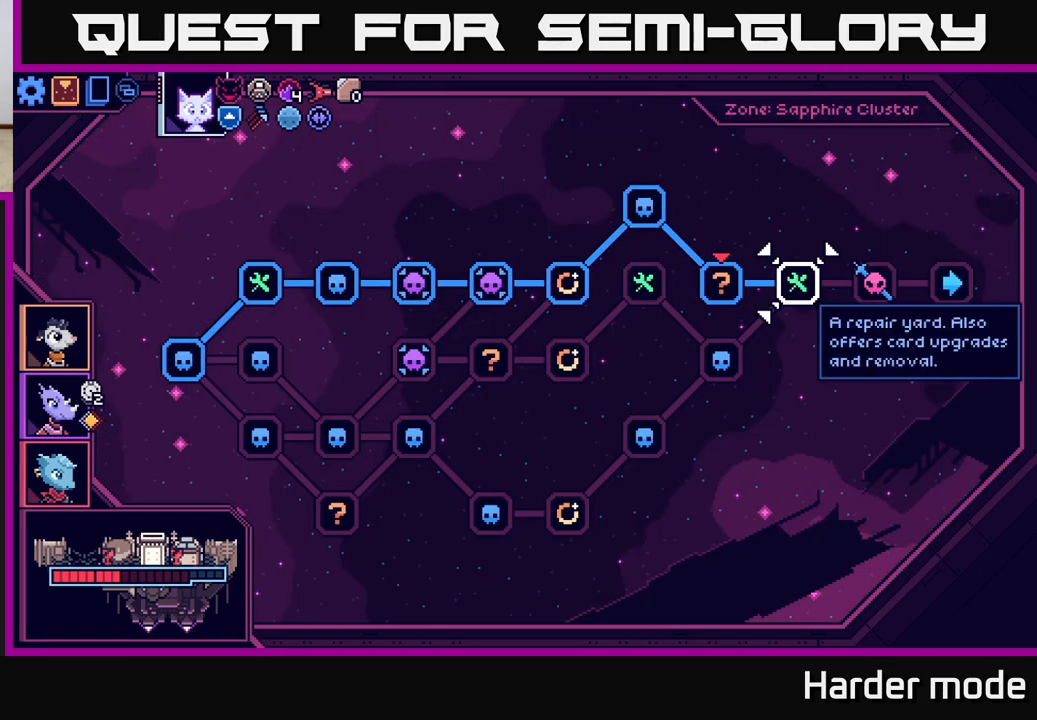
{"buttons": [], "left_stick": "center", "events": []}
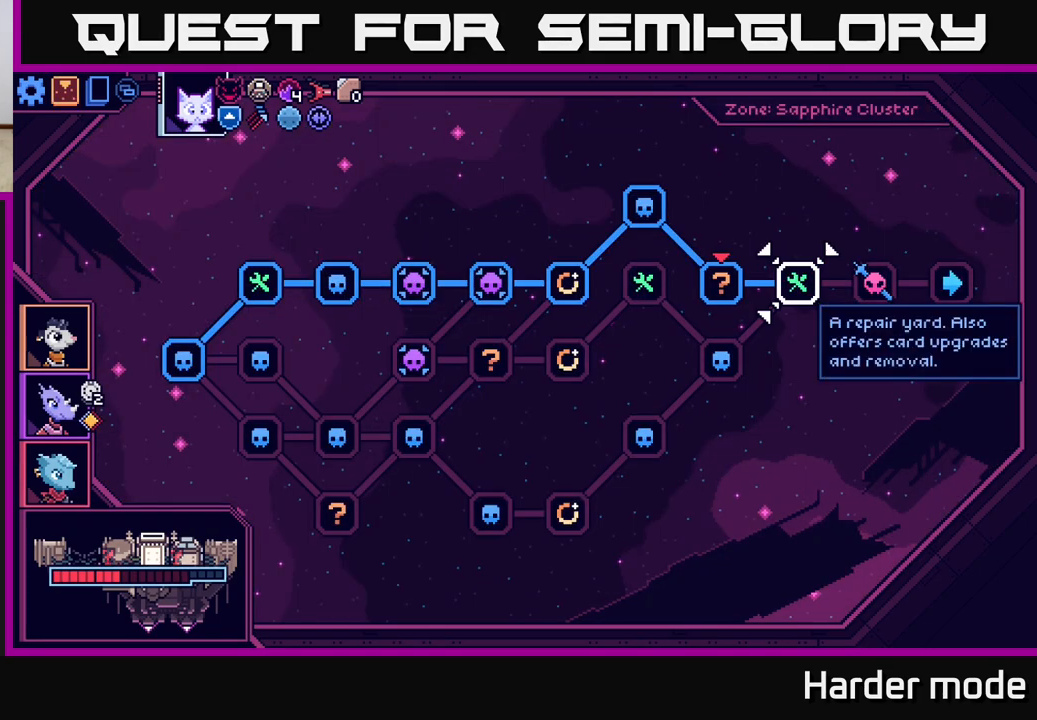
{"buttons": [], "left_stick": "right", "events": [[400, "left_stick", "right"]]}
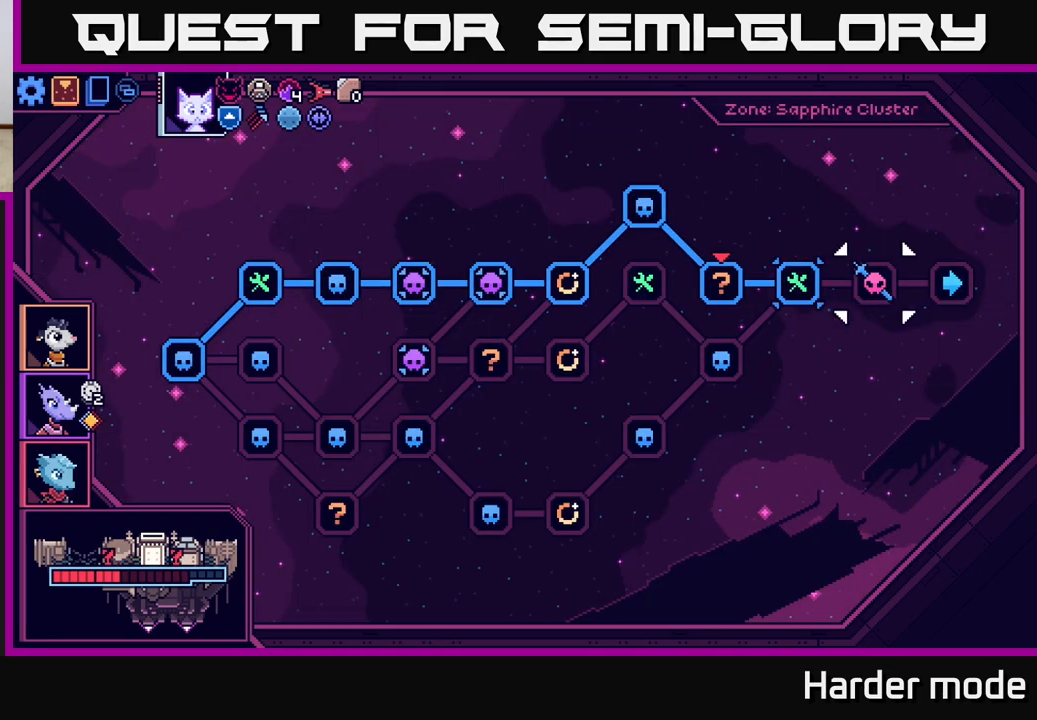
{"buttons": [], "left_stick": "center", "events": [[100, "left_stick", "center"], [183, "left_stick", "left"], [350, "left_stick", "center"]]}
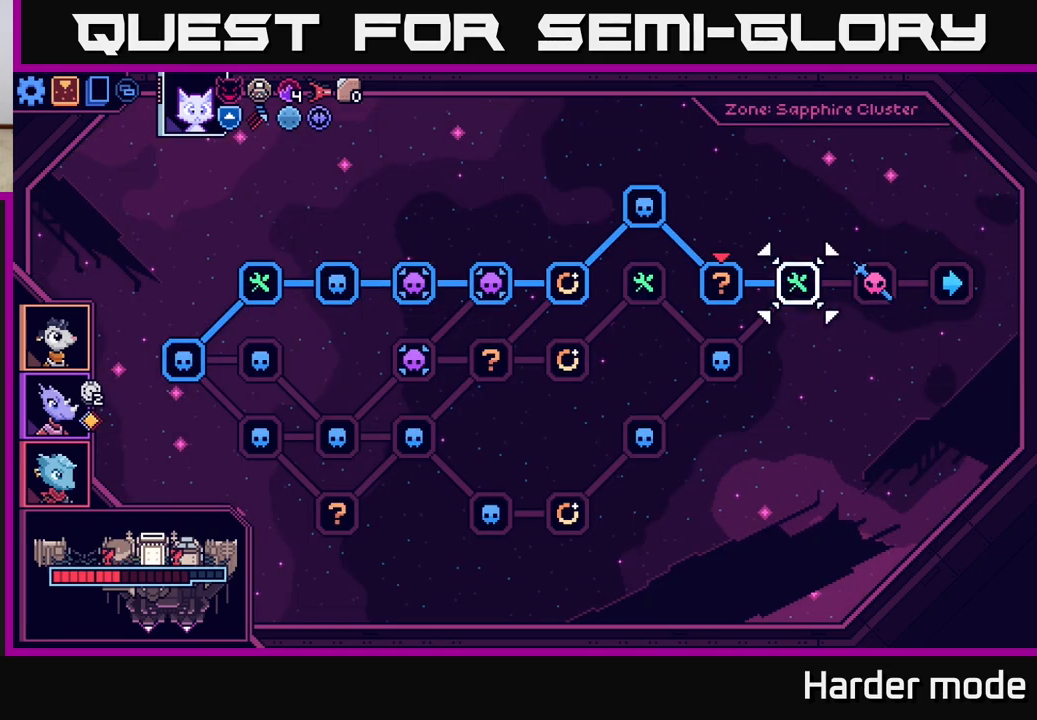
{"buttons": [], "left_stick": "center", "events": []}
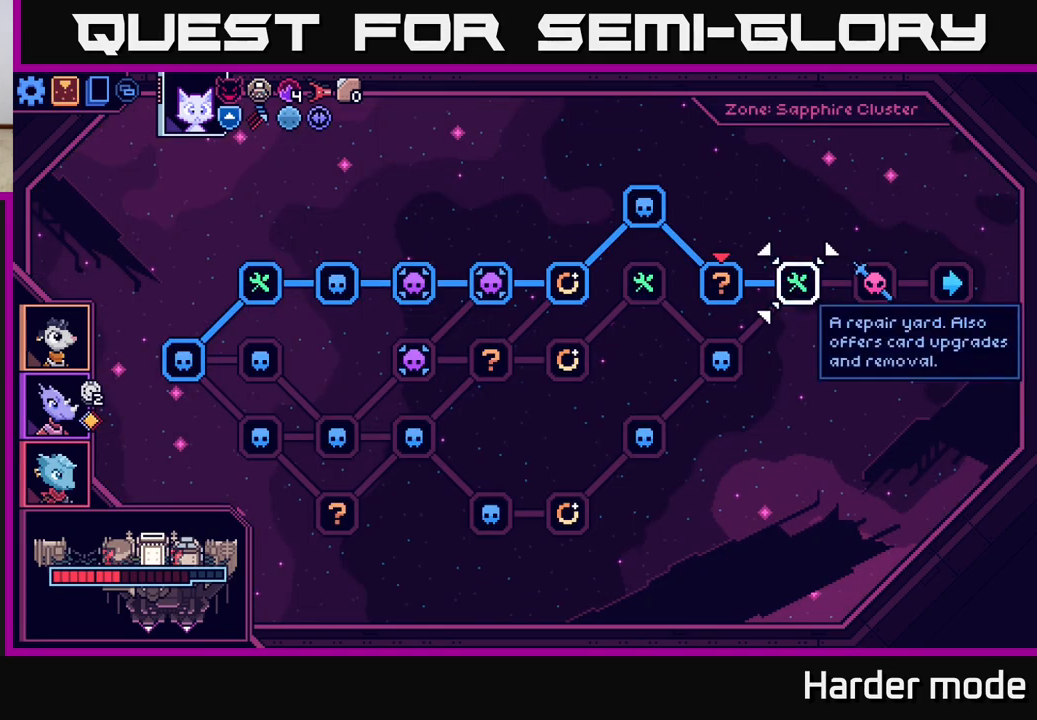
{"buttons": [], "left_stick": "center", "events": [[67, "A", "down"], [167, "A", "up"]]}
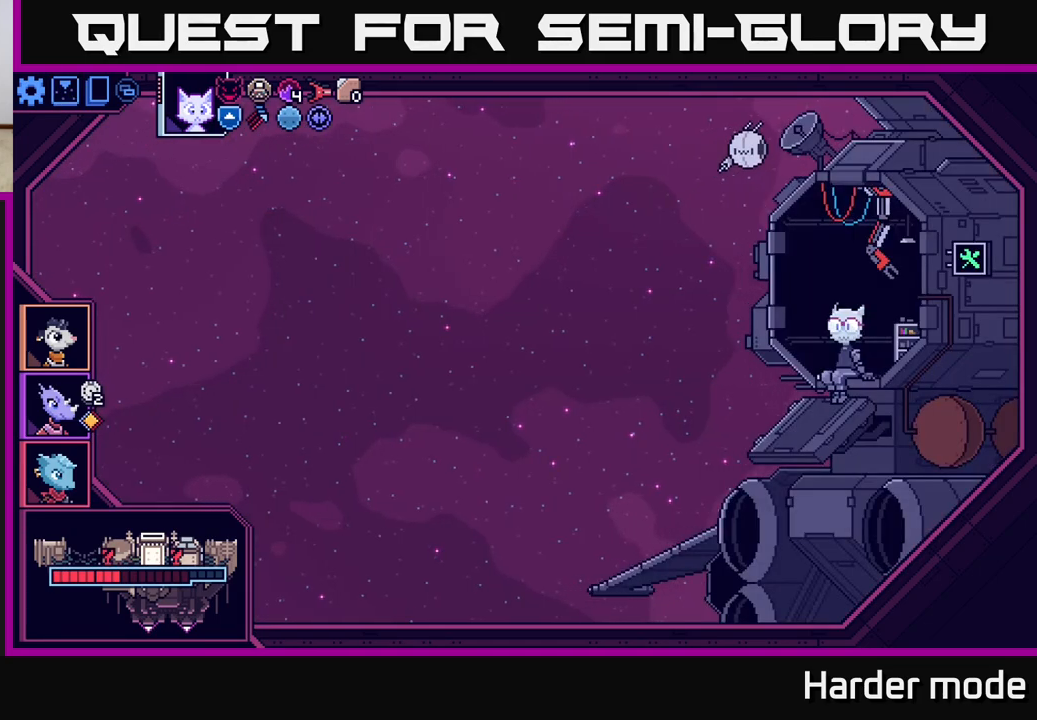
{"buttons": [], "left_stick": "center", "events": []}
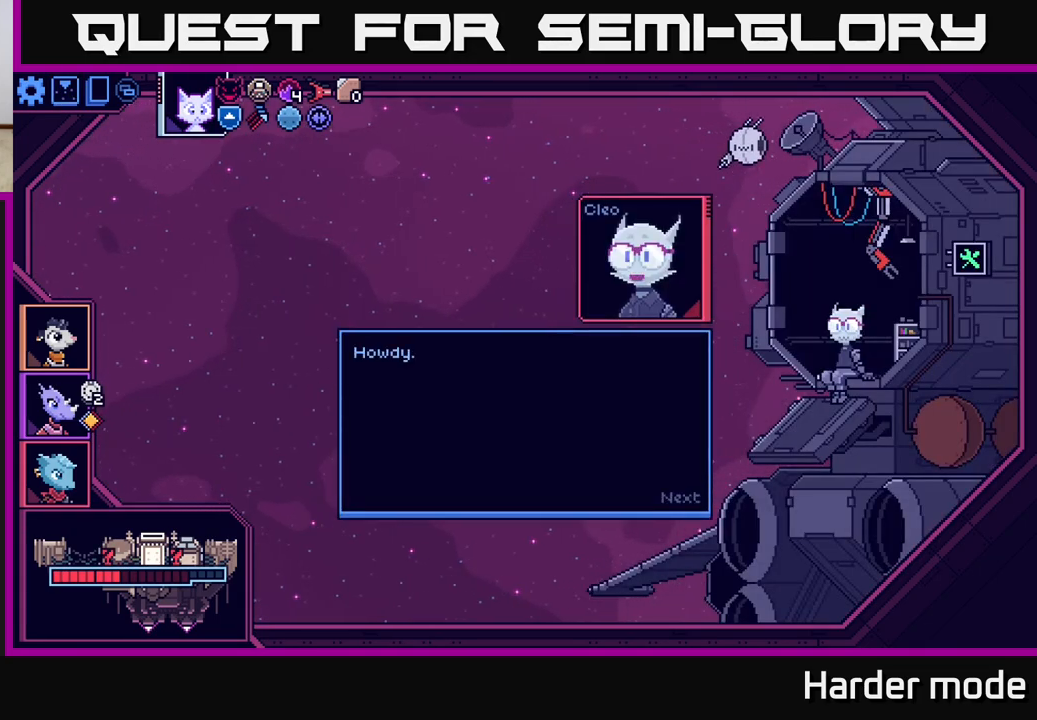
{"buttons": [], "left_stick": "center", "events": []}